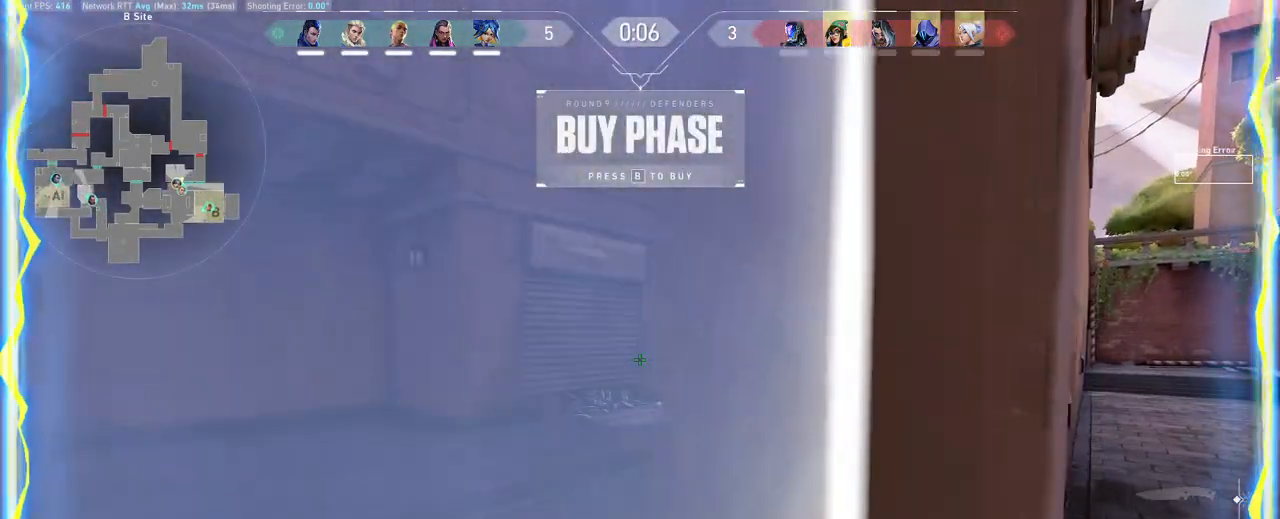
Gameplay with keyboard and mouse; each line is a JSON object with the keys and mouse buttons held at the frame after it. "events" lists presses ("down") and releases ("up") of "a", "ctrl", "d", "e", "q", "s", "shift", "space", "w", "mouse_left", "mouse_wheel", "mouse_right", "mouse_mb4" and "mouse_mb5" between this image and that frame as [ms after this image, input, new state], when the widget could be followed in between. "mouse_left", "mouse_wheel", "mouse_right", "mouse_mb4", "mouse_mb5" = the "left", "wheel", "right", "mb4", "mb5" buttons of the "mouse" list. No other keys are recorded. "wheel" means that the mouse wheel is clicked or scrolled. Mouse movement is not recorded.
{"keys": ["d"], "mouse": [], "events": [[17, "s", "down"], [150, "mouse_right", "up"], [267, "mouse_right", "down"], [267, "s", "up"], [350, "d", "down"], [383, "a", "up"], [400, "mouse_right", "up"]]}
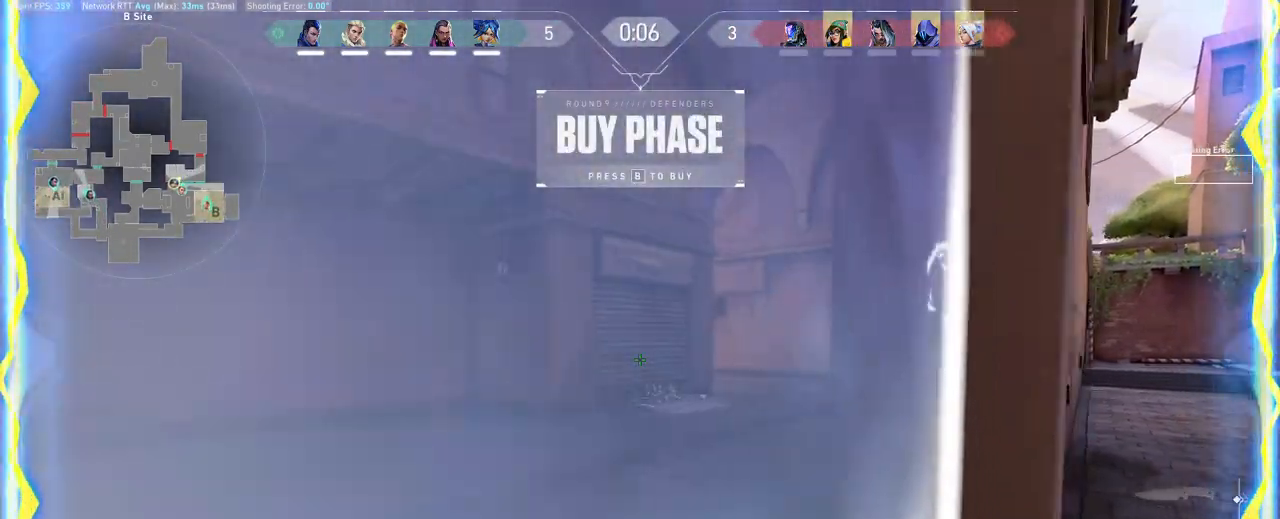
{"keys": ["a", "s"], "mouse": [], "events": [[17, "w", "down"], [83, "mouse_right", "down"], [133, "d", "up"], [167, "a", "down"], [250, "w", "up"], [350, "mouse_right", "up"], [383, "s", "down"]]}
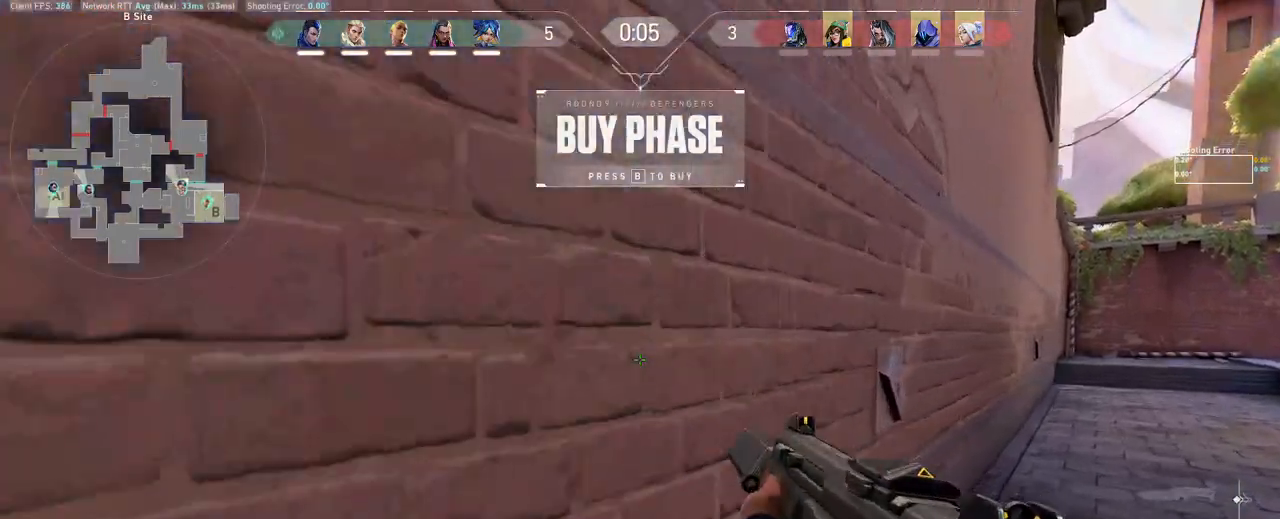
{"keys": ["a", "s"], "mouse": [], "events": [[183, "e", "down"], [250, "e", "up"], [267, "s", "up"], [367, "s", "down"]]}
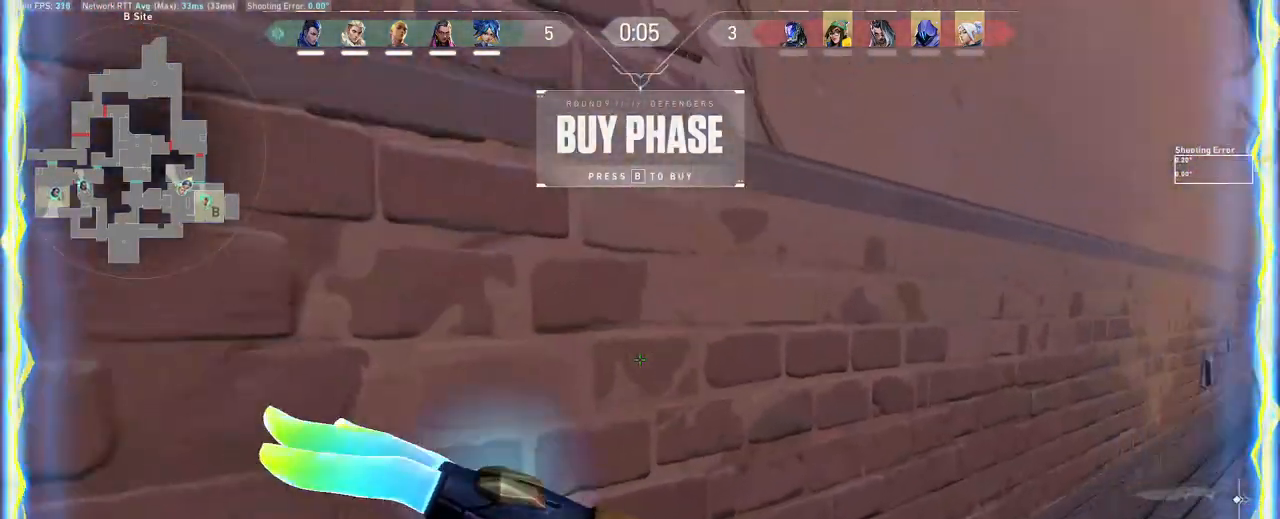
{"keys": ["a", "s"], "mouse": ["right"], "events": [[33, "mouse_right", "down"], [100, "mouse_right", "up"], [167, "mouse_right", "down"], [233, "mouse_right", "up"], [283, "mouse_right", "down"], [367, "mouse_right", "up"], [400, "mouse_right", "down"]]}
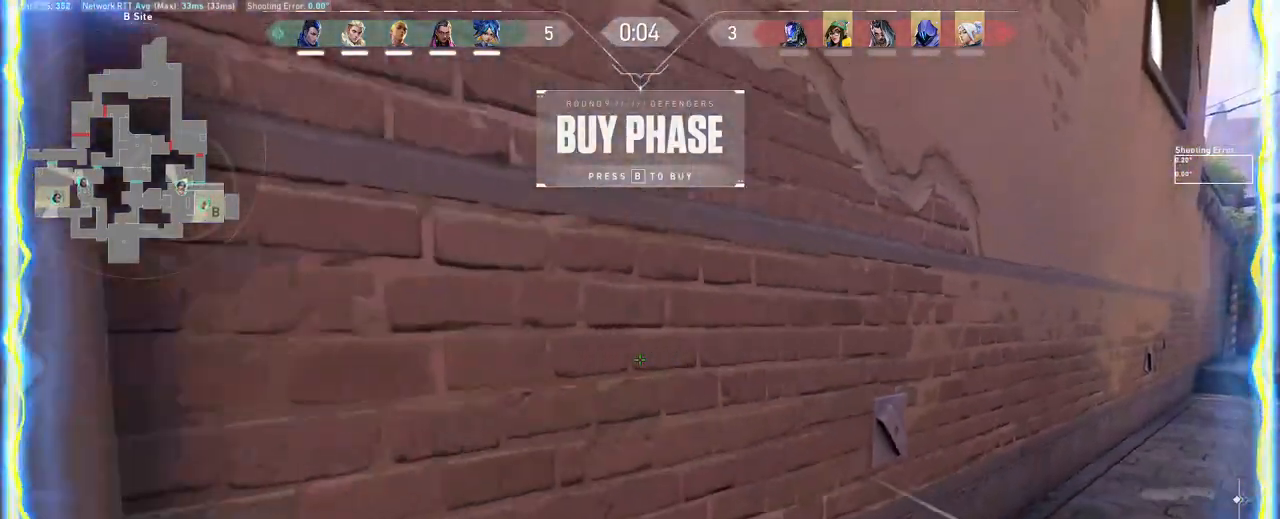
{"keys": ["a"], "mouse": ["right"], "events": [[83, "s", "up"], [167, "mouse_right", "up"], [333, "w", "down"], [400, "mouse_right", "down"], [417, "w", "up"]]}
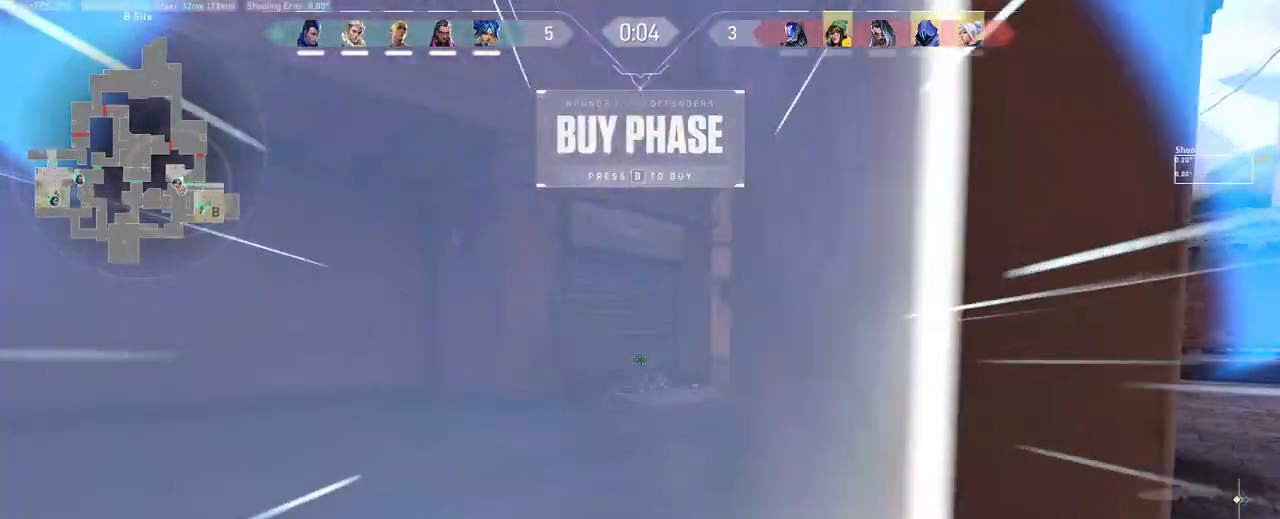
{"keys": ["a"], "mouse": [], "events": [[33, "mouse_right", "up"], [67, "d", "down"], [117, "a", "up"], [433, "a", "down"], [433, "d", "up"]]}
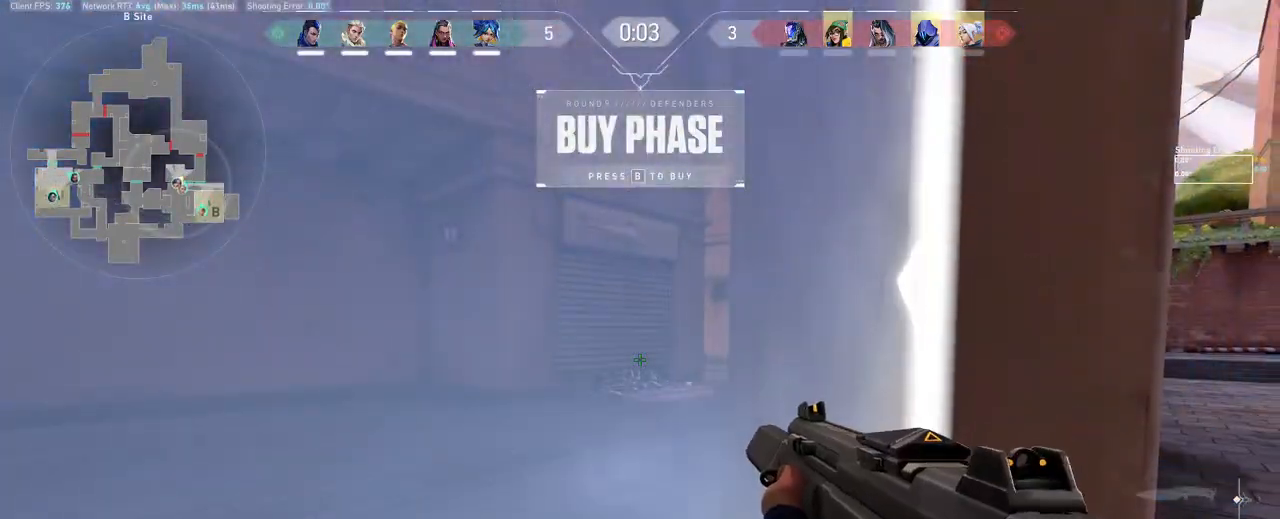
{"keys": ["d"], "mouse": [], "events": [[133, "a", "up"], [200, "d", "down"]]}
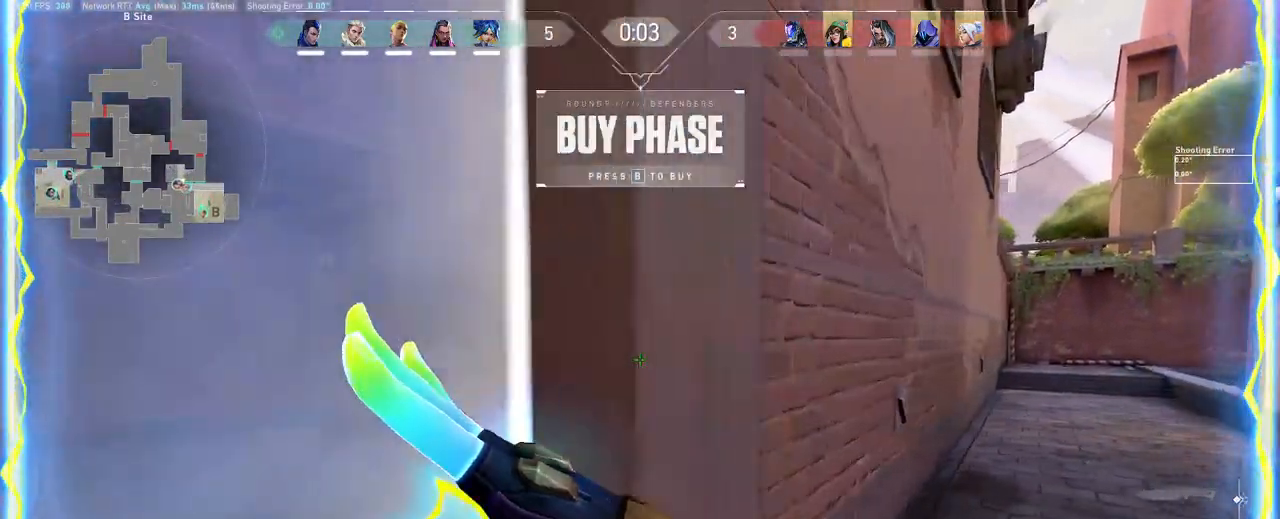
{"keys": ["a"], "mouse": [], "events": [[50, "a", "down"], [100, "d", "up"], [283, "mouse_right", "down"], [350, "mouse_right", "up"], [417, "mouse_right", "down"], [500, "mouse_right", "up"]]}
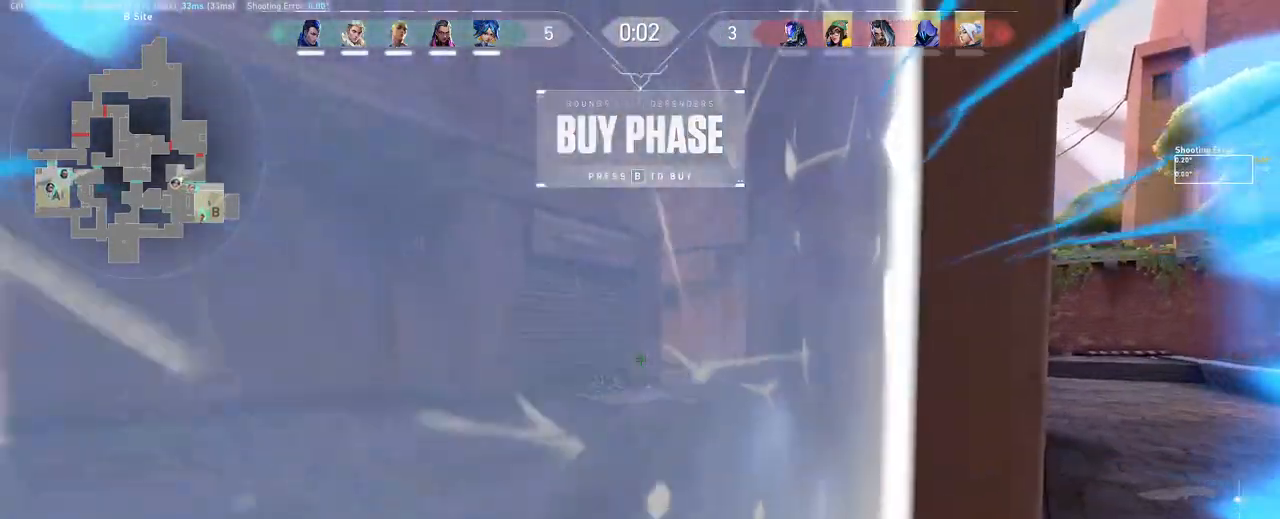
{"keys": ["d", "w"], "mouse": [], "events": [[33, "d", "down"], [67, "a", "up"], [217, "a", "down"], [217, "d", "up"], [283, "w", "down"], [317, "e", "down"], [350, "a", "up"], [383, "e", "up"], [500, "d", "down"]]}
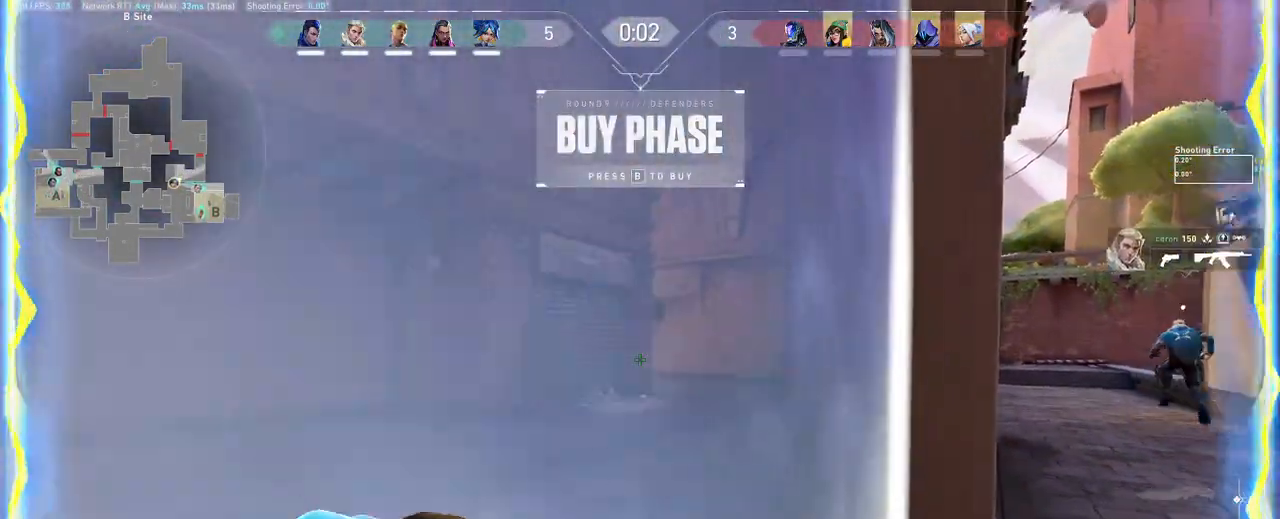
{"keys": ["w"], "mouse": ["wheel"], "events": [[333, "mouse_wheel", "down"], [350, "d", "up"]]}
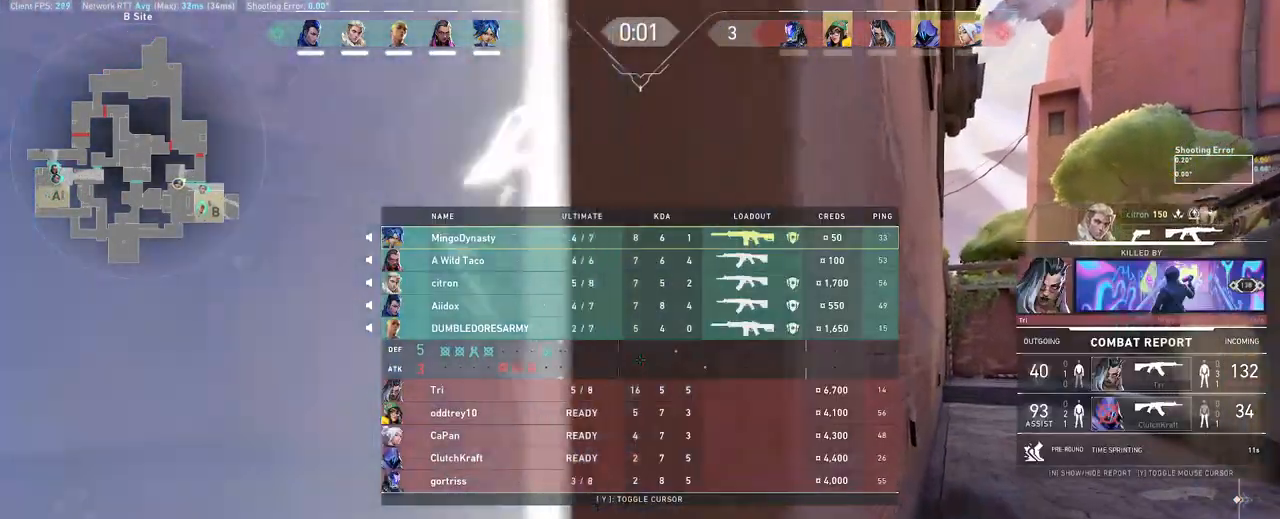
{"keys": [], "mouse": [], "events": [[50, "w", "up"], [67, "mouse_wheel", "up"]]}
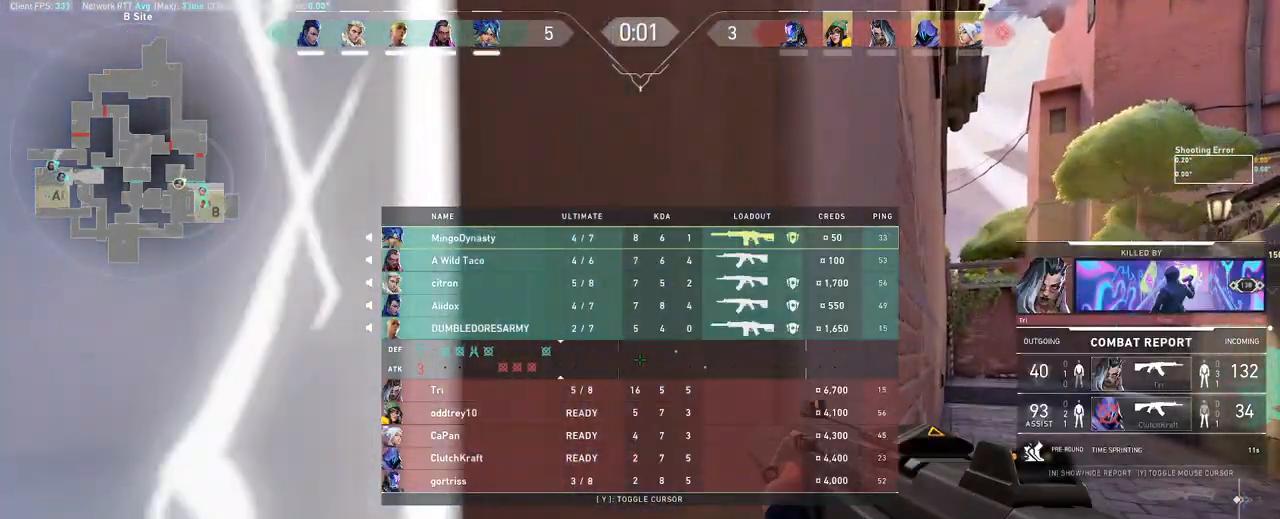
{"keys": [], "mouse": [], "events": []}
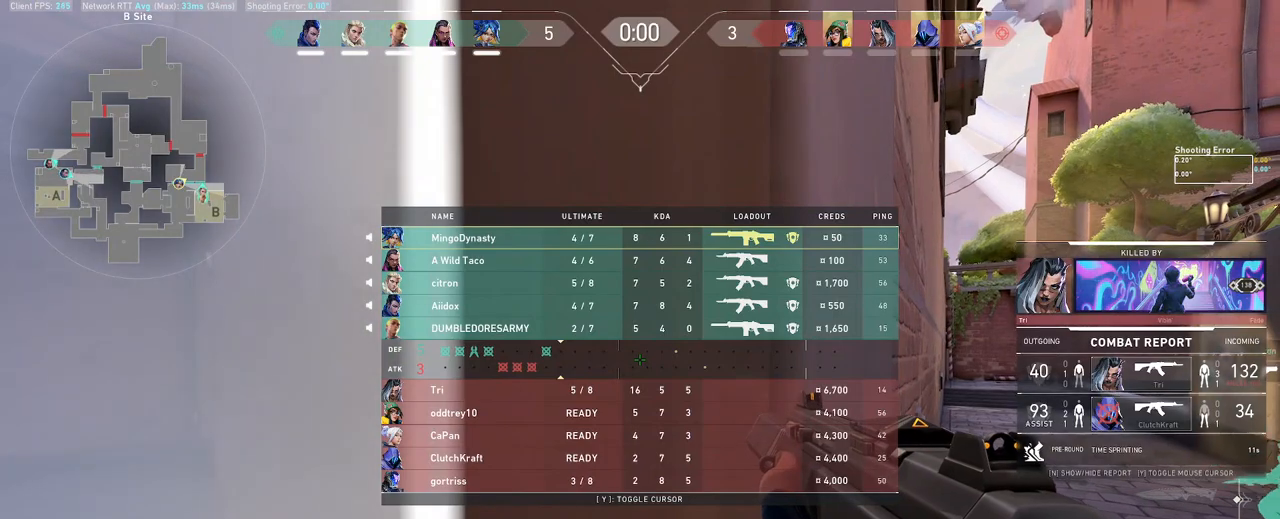
{"keys": [], "mouse": [], "events": [[250, "a", "down"], [250, "w", "down"], [450, "a", "up"], [467, "w", "up"]]}
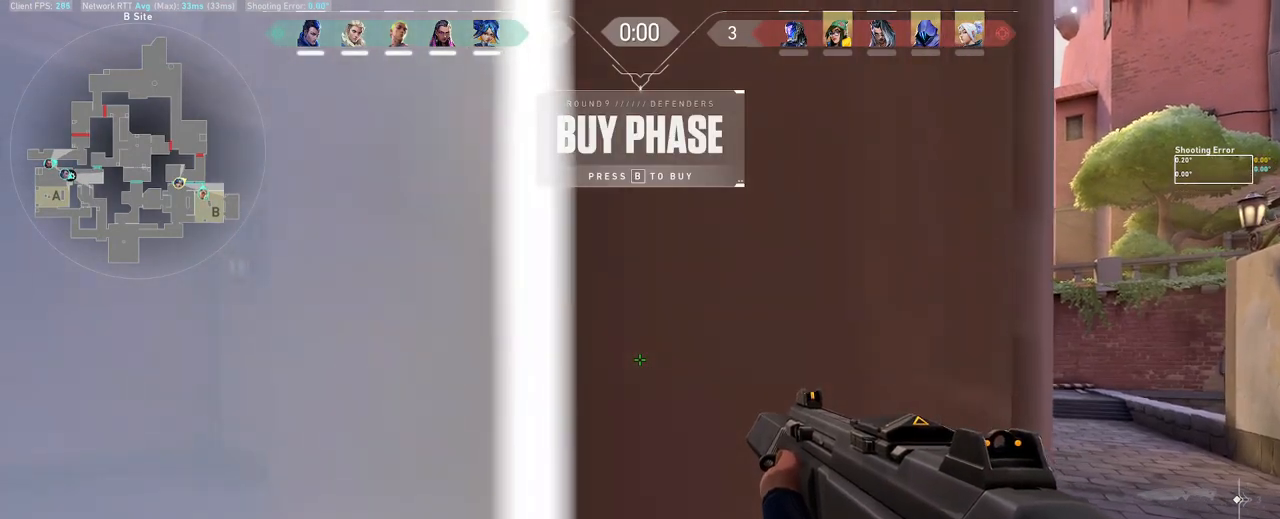
{"keys": [], "mouse": [], "events": []}
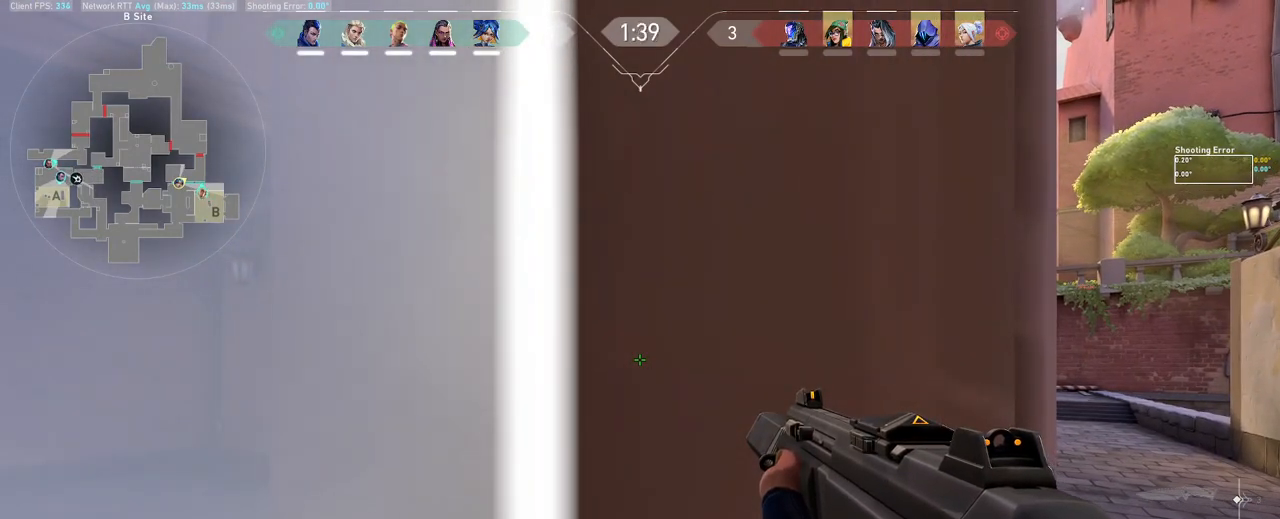
{"keys": ["a", "shift", "w"], "mouse": [], "events": [[67, "a", "down"], [400, "shift", "down"], [417, "w", "down"]]}
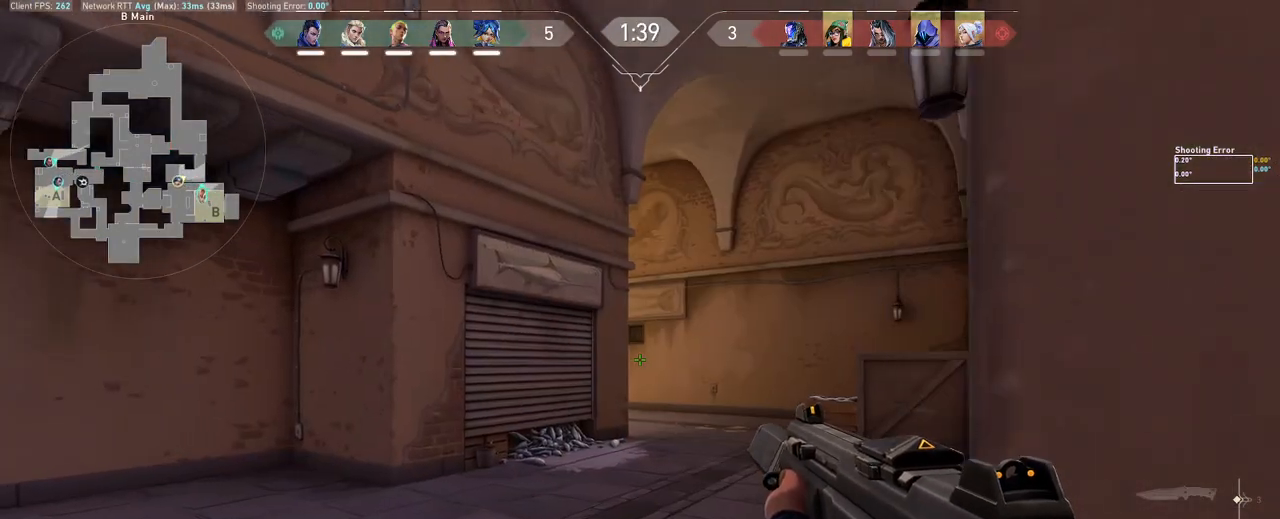
{"keys": ["a", "shift", "w"], "mouse": [], "events": []}
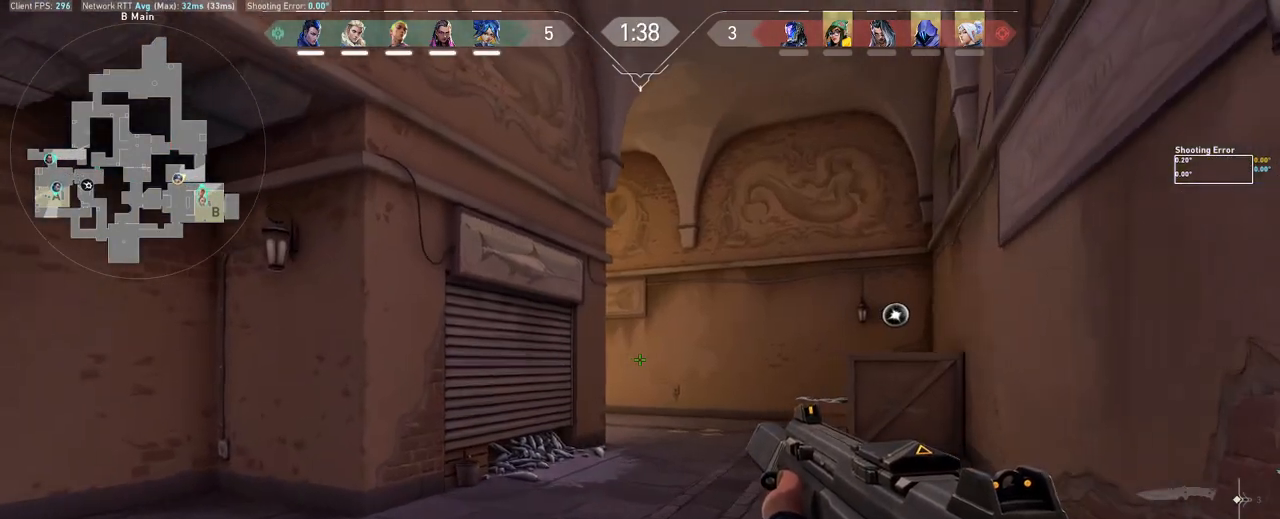
{"keys": ["a", "shift", "w"], "mouse": [], "events": []}
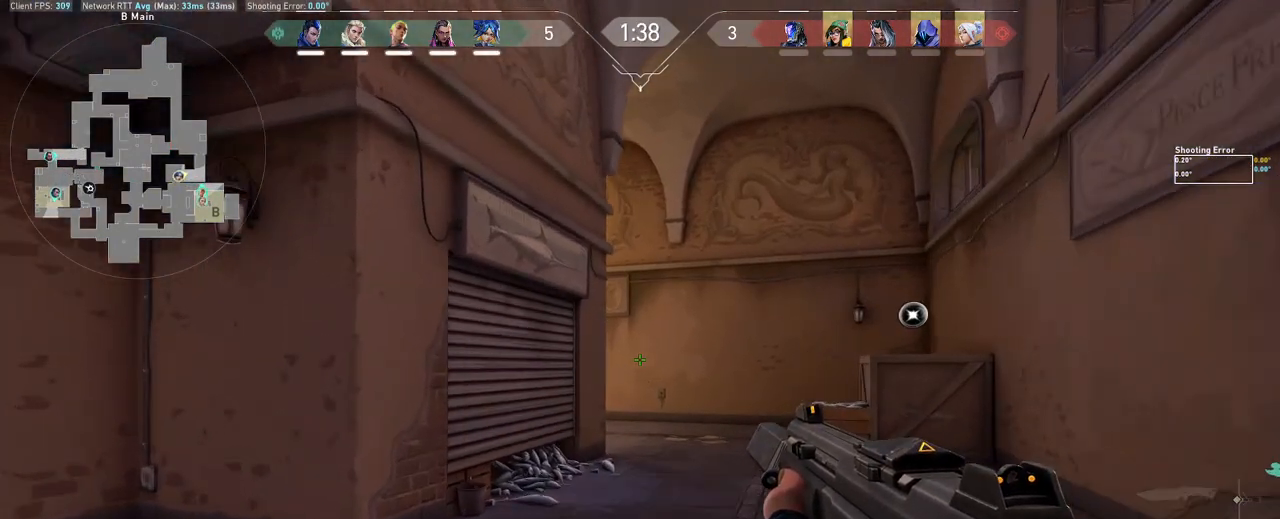
{"keys": ["a", "shift", "w"], "mouse": [], "events": []}
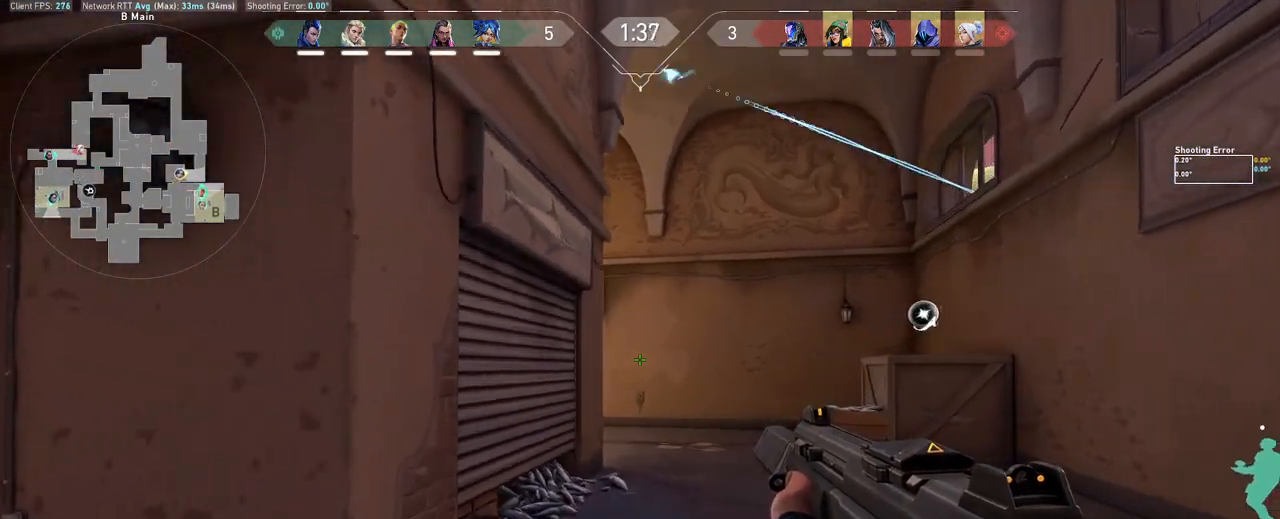
{"keys": ["shift", "w"], "mouse": [], "events": [[250, "a", "up"]]}
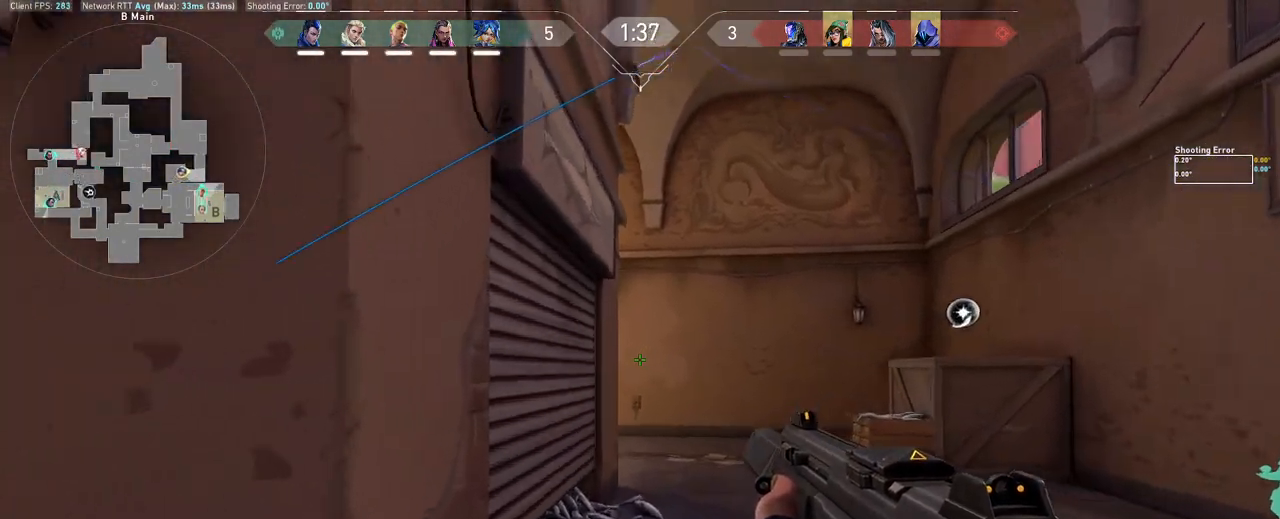
{"keys": ["d", "w"], "mouse": [], "events": [[133, "shift", "up"], [250, "mouse_wheel", "down"], [317, "d", "down"], [400, "mouse_wheel", "up"]]}
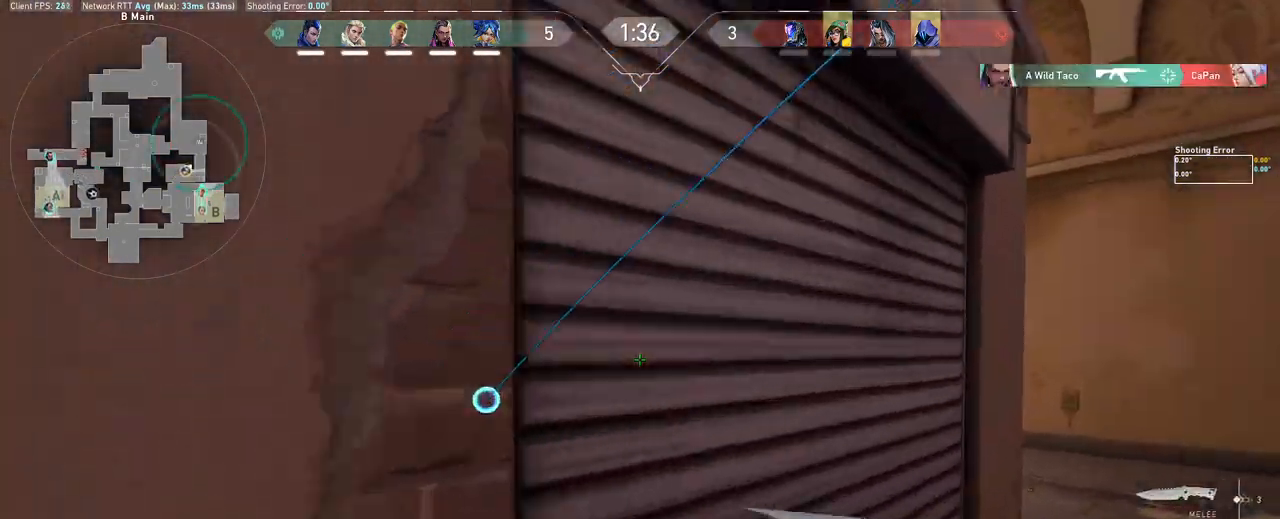
{"keys": ["d", "s"], "mouse": [], "events": [[33, "mouse_wheel", "down"], [183, "w", "up"], [217, "mouse_wheel", "up"], [367, "s", "down"]]}
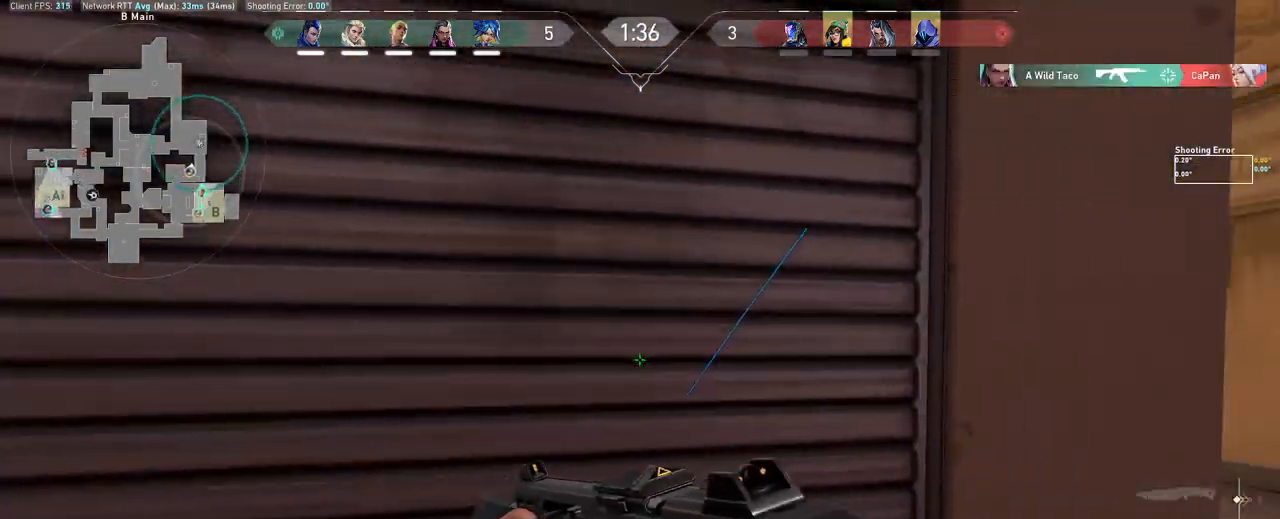
{"keys": ["d"], "mouse": [], "events": [[233, "s", "up"]]}
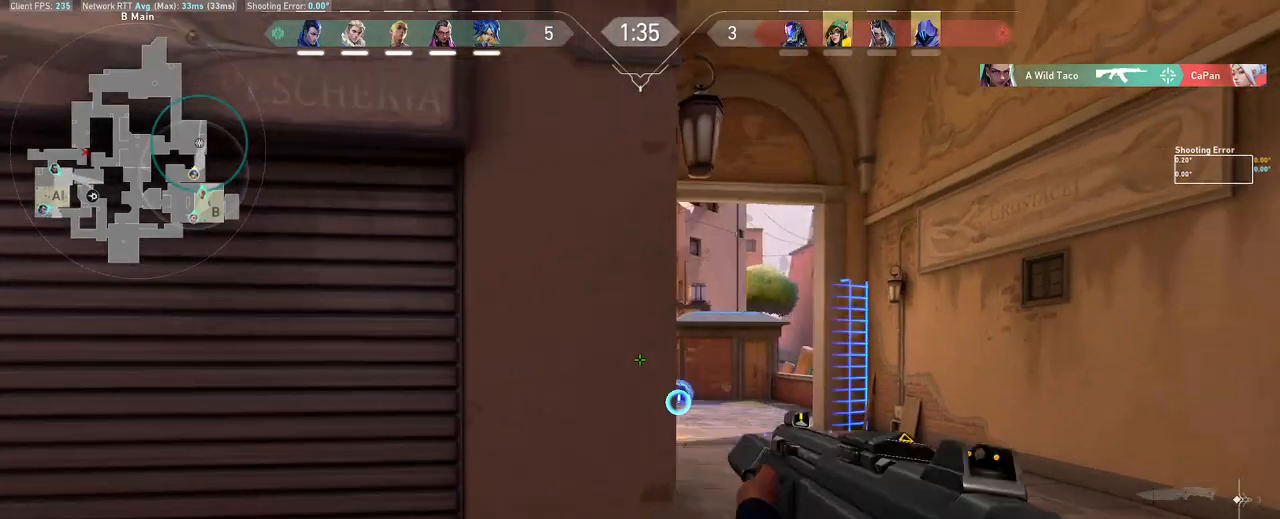
{"keys": ["s"], "mouse": [], "events": [[217, "s", "down"], [250, "space", "down"], [300, "a", "down"], [333, "d", "up"], [433, "a", "up"], [433, "space", "up"]]}
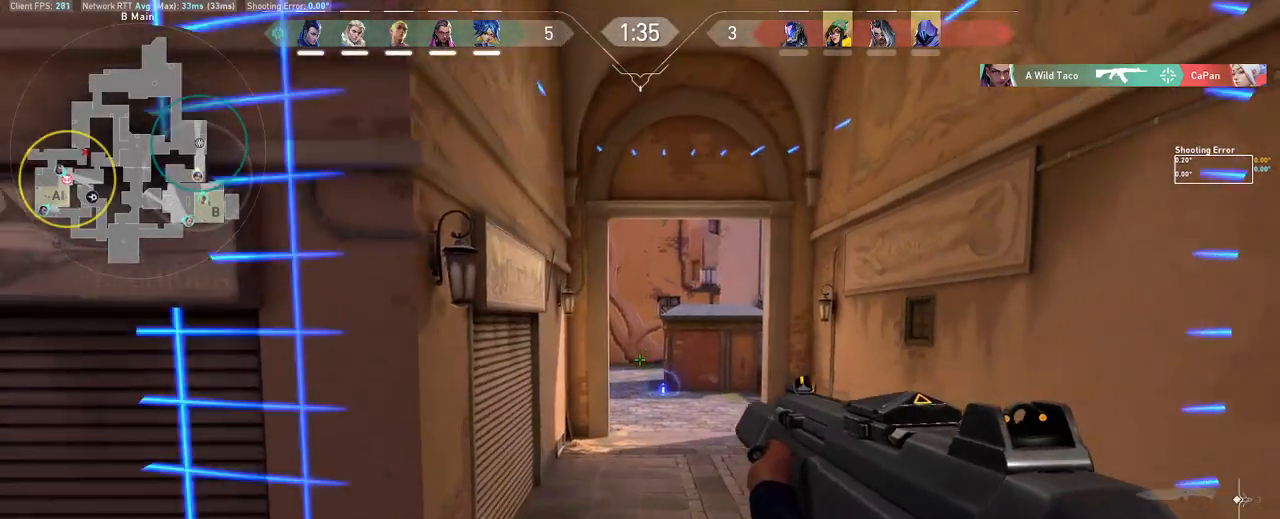
{"keys": ["a", "s"], "mouse": [], "events": [[17, "a", "down"], [183, "a", "up"], [183, "d", "down"], [300, "space", "down"], [383, "d", "up"], [417, "a", "down"], [417, "space", "up"]]}
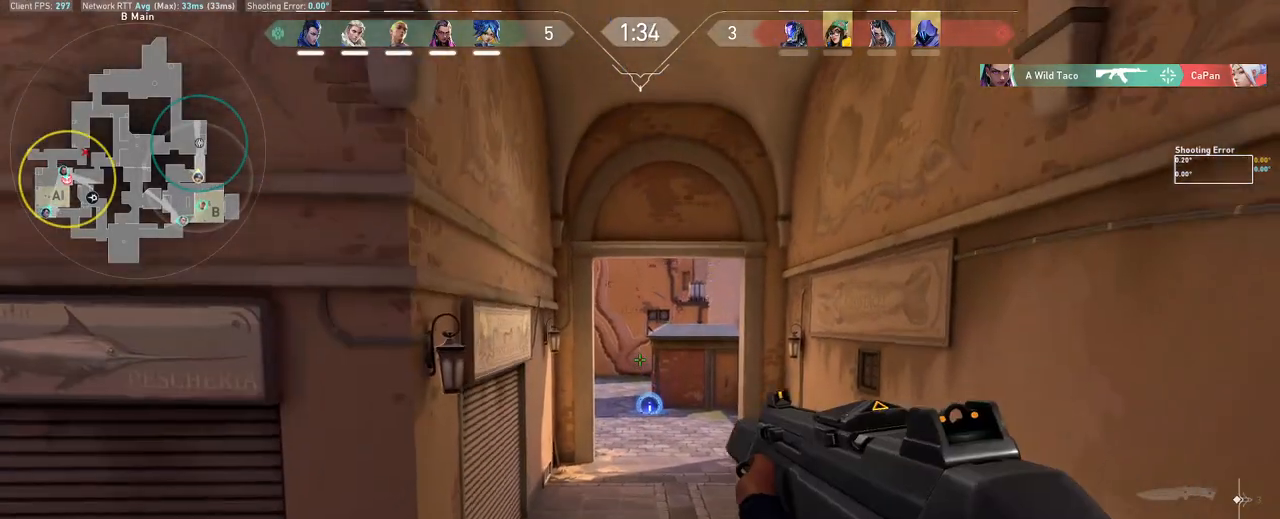
{"keys": [], "mouse": [], "events": [[167, "a", "up"], [350, "s", "up"]]}
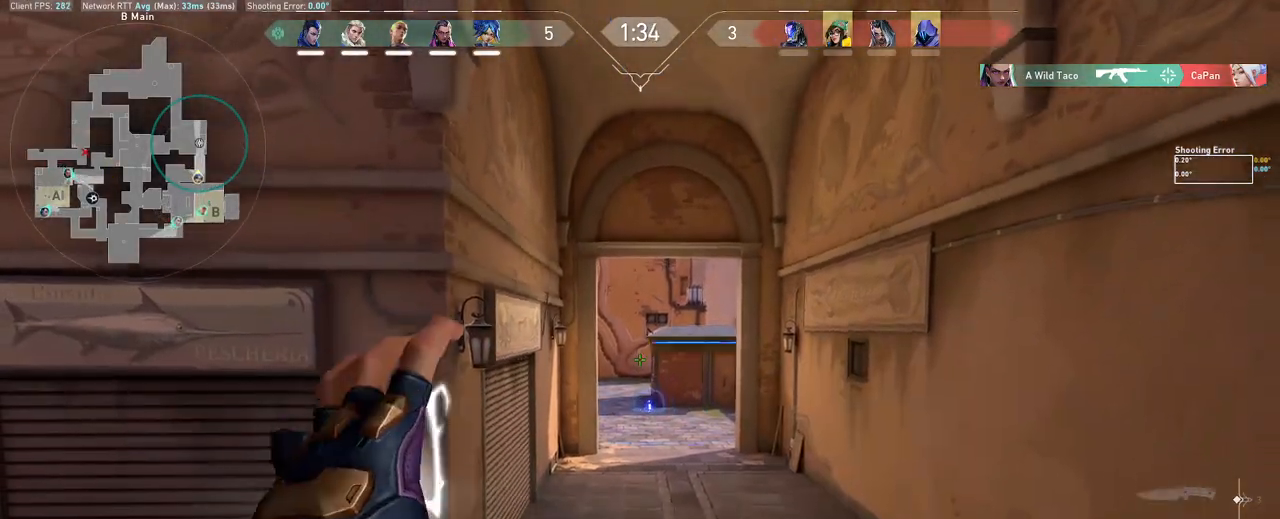
{"keys": [], "mouse": [], "events": []}
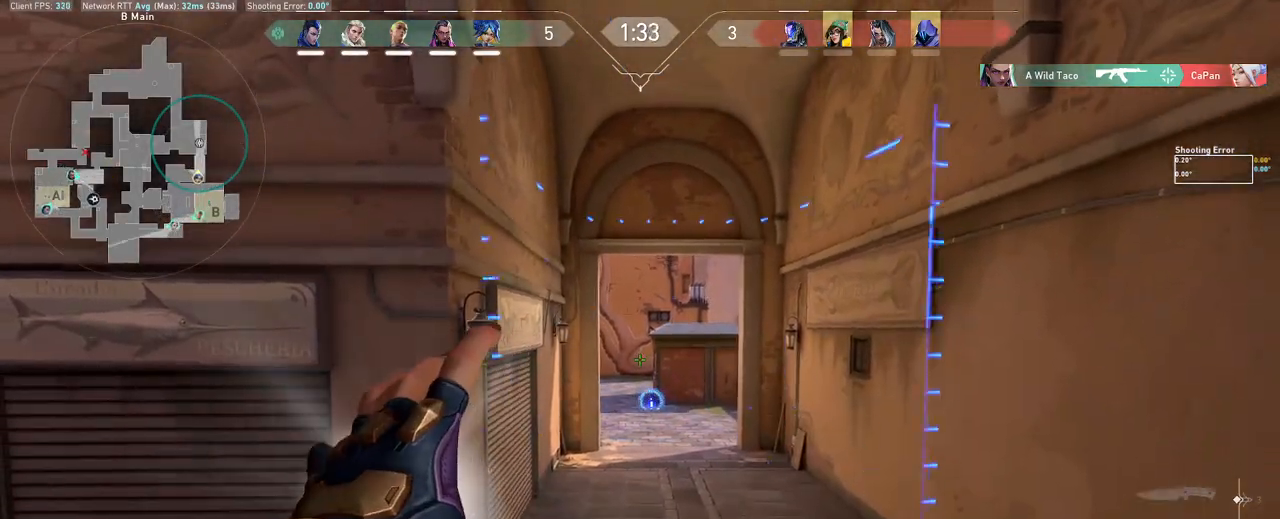
{"keys": ["a"], "mouse": [], "events": [[300, "a", "down"]]}
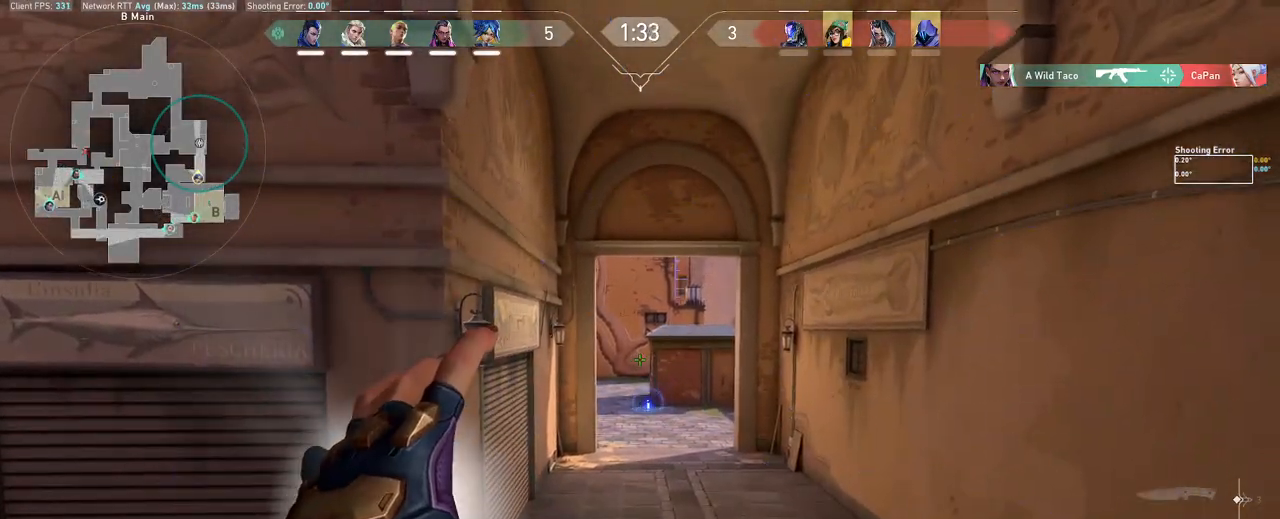
{"keys": ["a"], "mouse": [], "events": []}